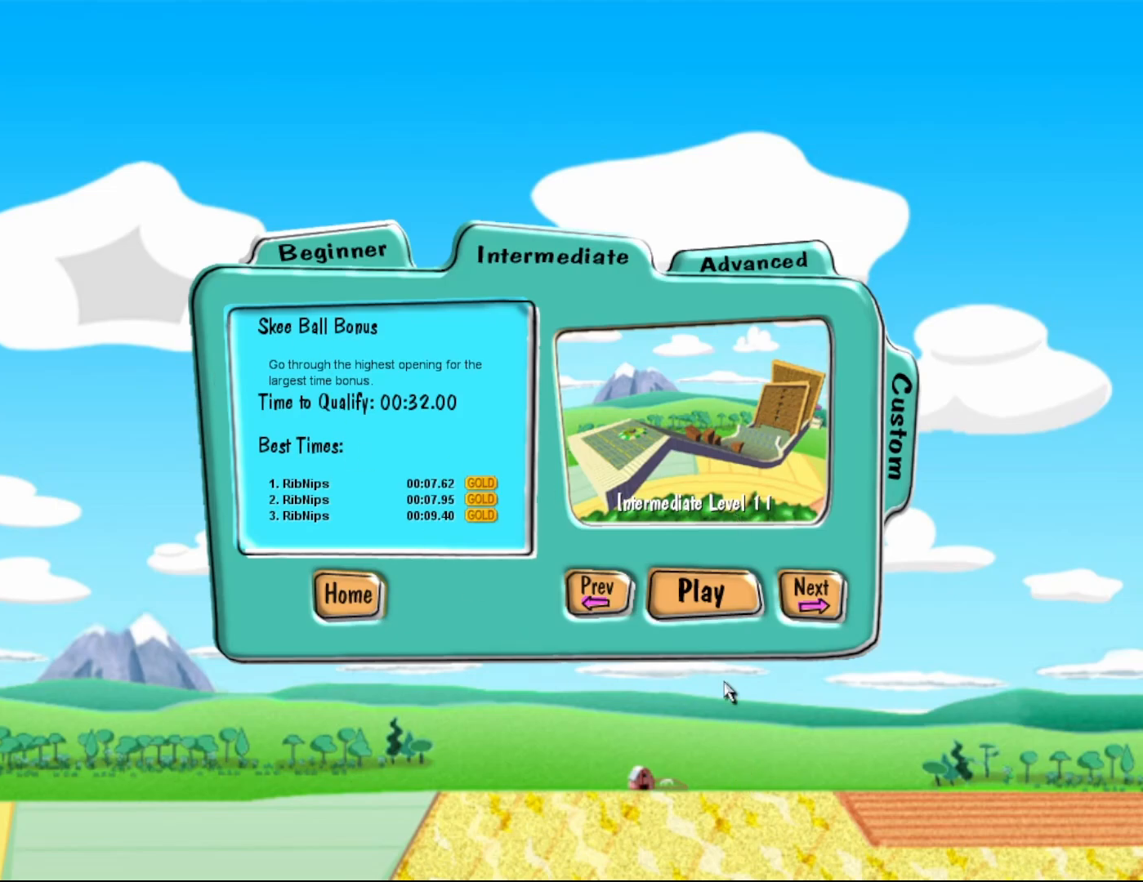
Gameplay with keyboard and mouse; each line is a JSON object with the keys and mouse buttons held at the frame after it. "events" lists presses ("down") and releases ("up") of "1", "2", "3", "4", "5", "a", "alt", "c", "caps_lock", "ctrl", "d", "e", "f", "g", "q", "r", "s", "shift", "t", "tab", "v", "w", "x", "z", "mouse_left", "mouse_wheel" and "mouse_right" between this image and that frame as [ms after this image, input, new state], when the widget could be followed in between. "mouse_left", "mouse_wheel", "mouse_right" = the "left", "wheel", "right" buttons of the "mouse" list. No other keys are recorded. "wheel" means that the mouse wheel is clicked or scrolled. Not read: mouse_move.
{"keys": [], "mouse": ["left"], "events": [[350, "mouse_left", "down"]]}
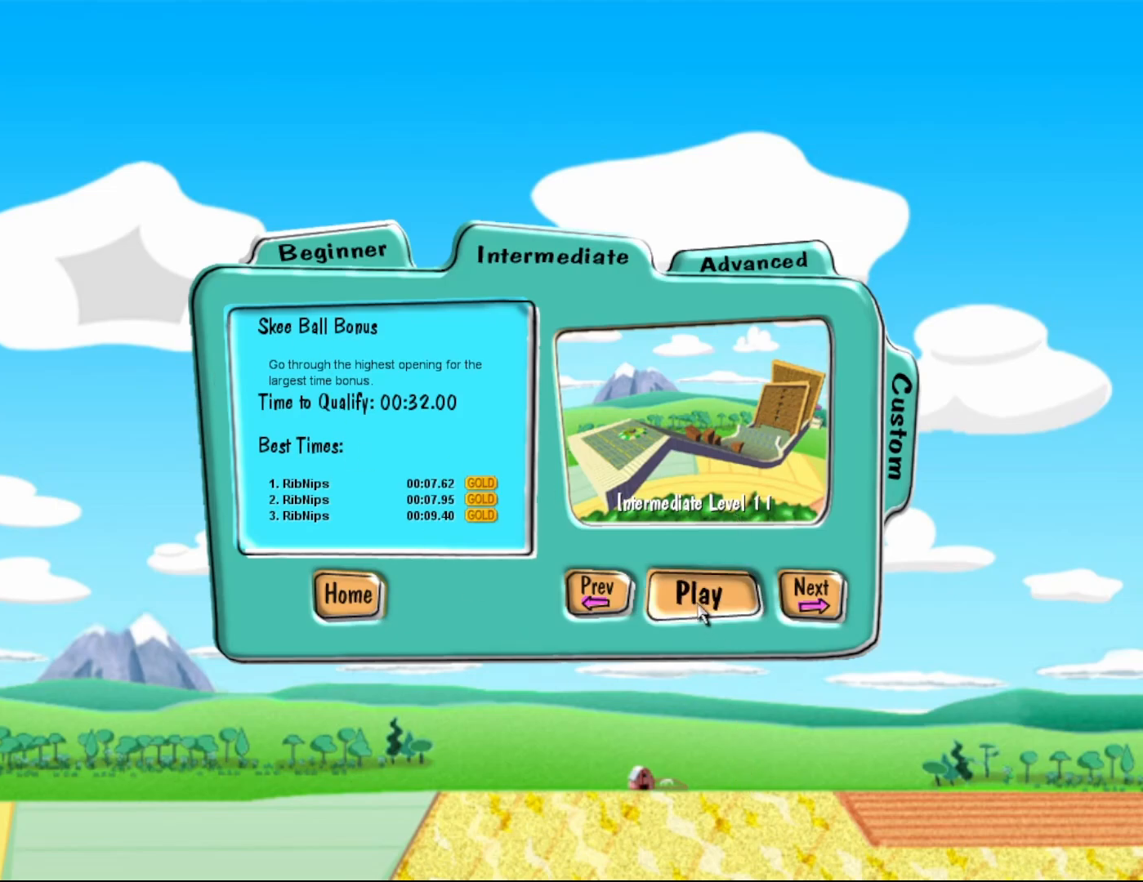
{"keys": [], "mouse": [], "events": [[33, "mouse_left", "up"]]}
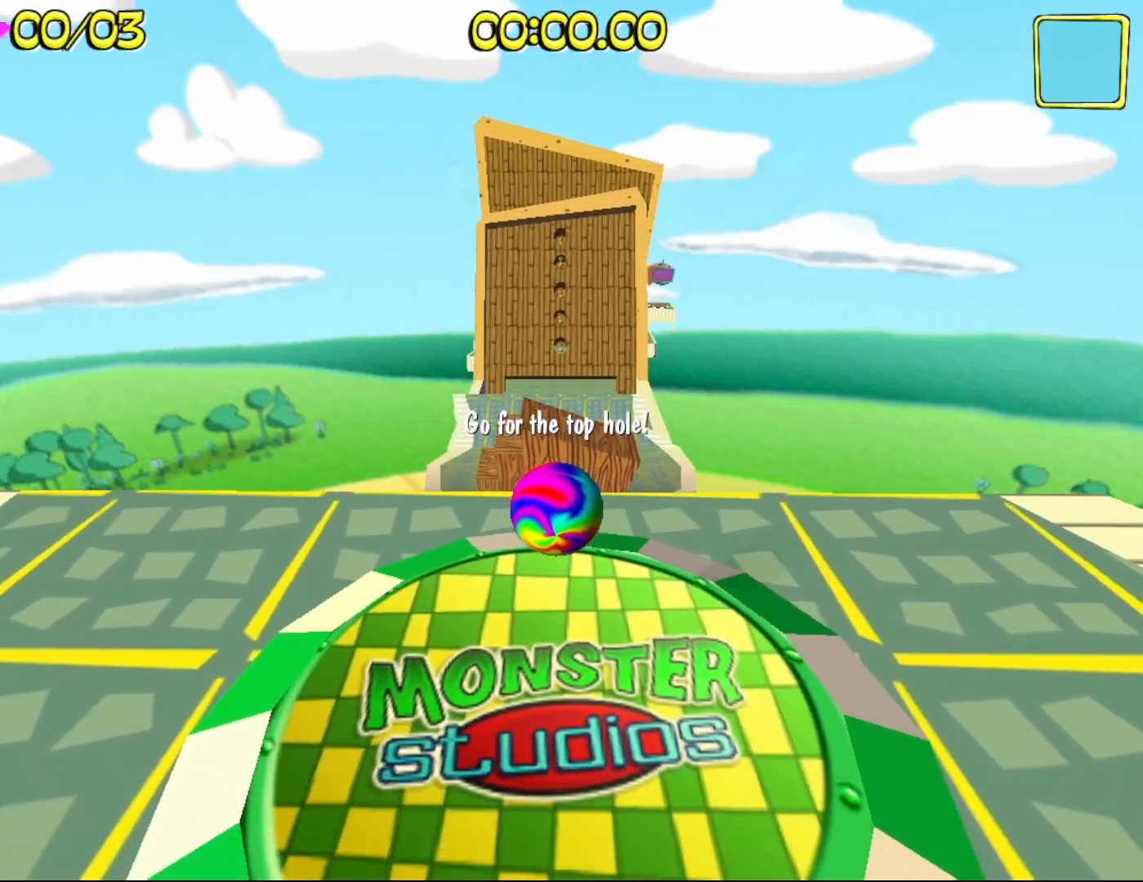
{"keys": ["d", "w"], "mouse": [], "events": [[250, "w", "down"], [433, "d", "down"]]}
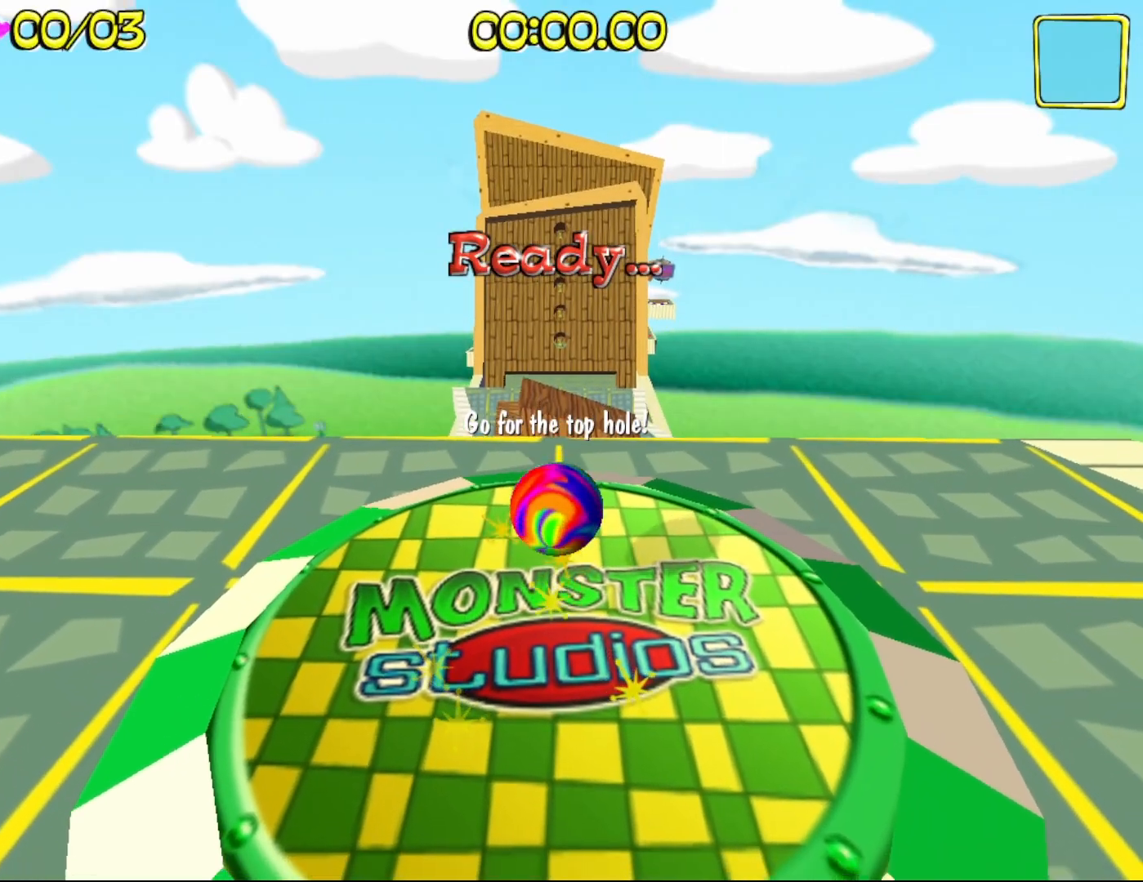
{"keys": ["w"], "mouse": ["right"], "events": [[167, "mouse_right", "down"], [300, "d", "up"]]}
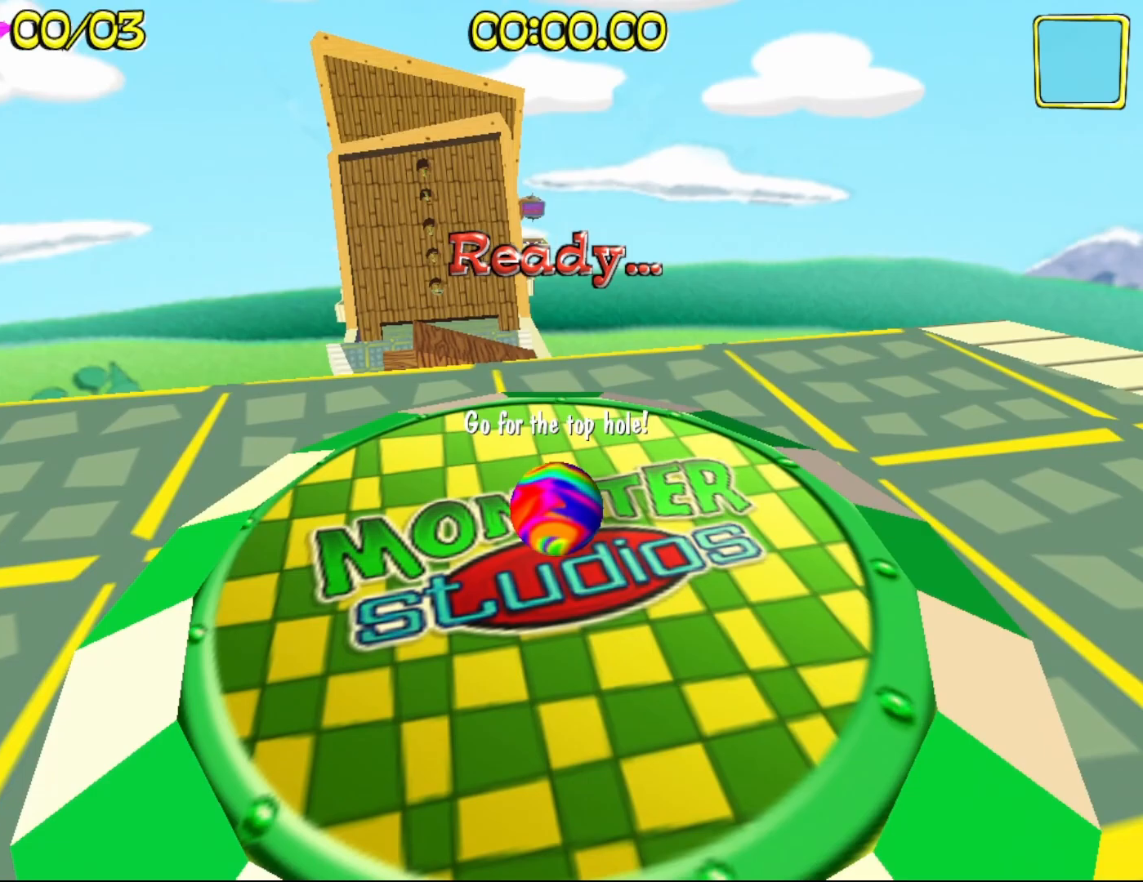
{"keys": ["w"], "mouse": ["right"], "events": []}
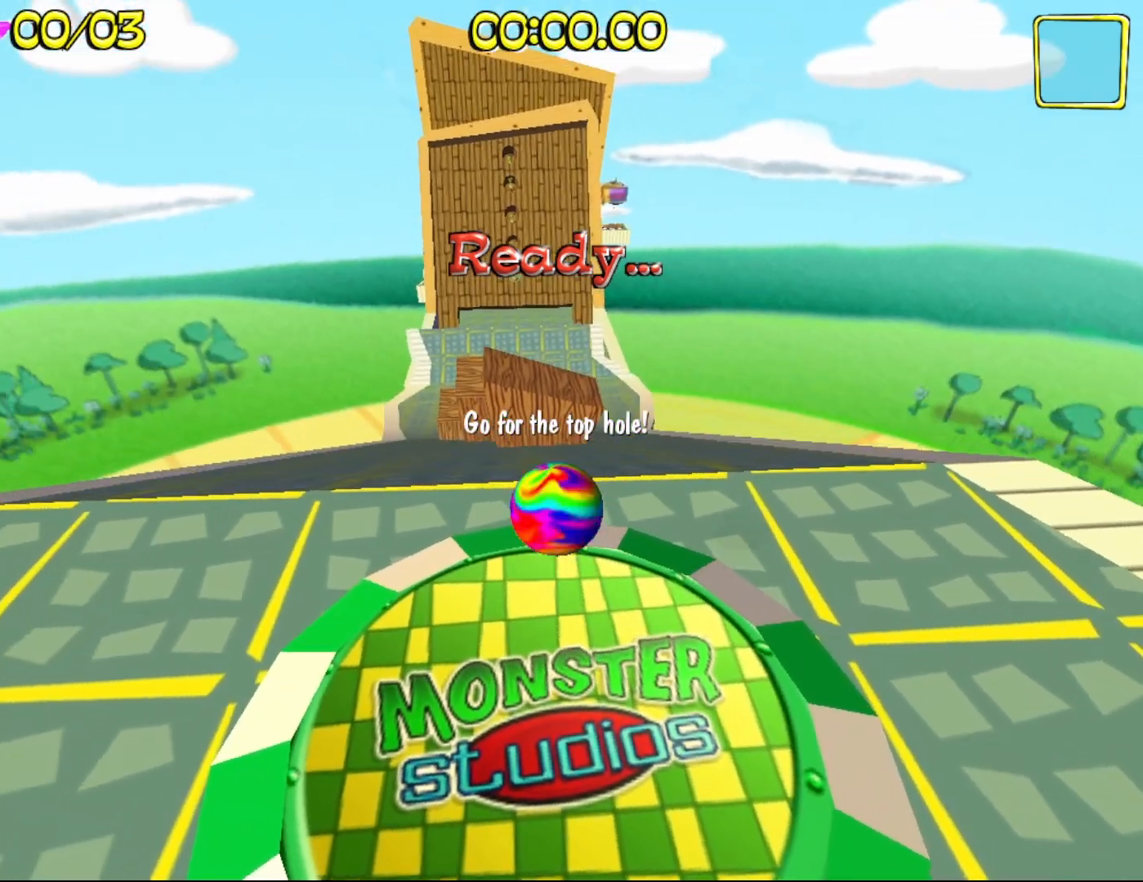
{"keys": ["d", "w"], "mouse": ["right"], "events": [[250, "d", "down"]]}
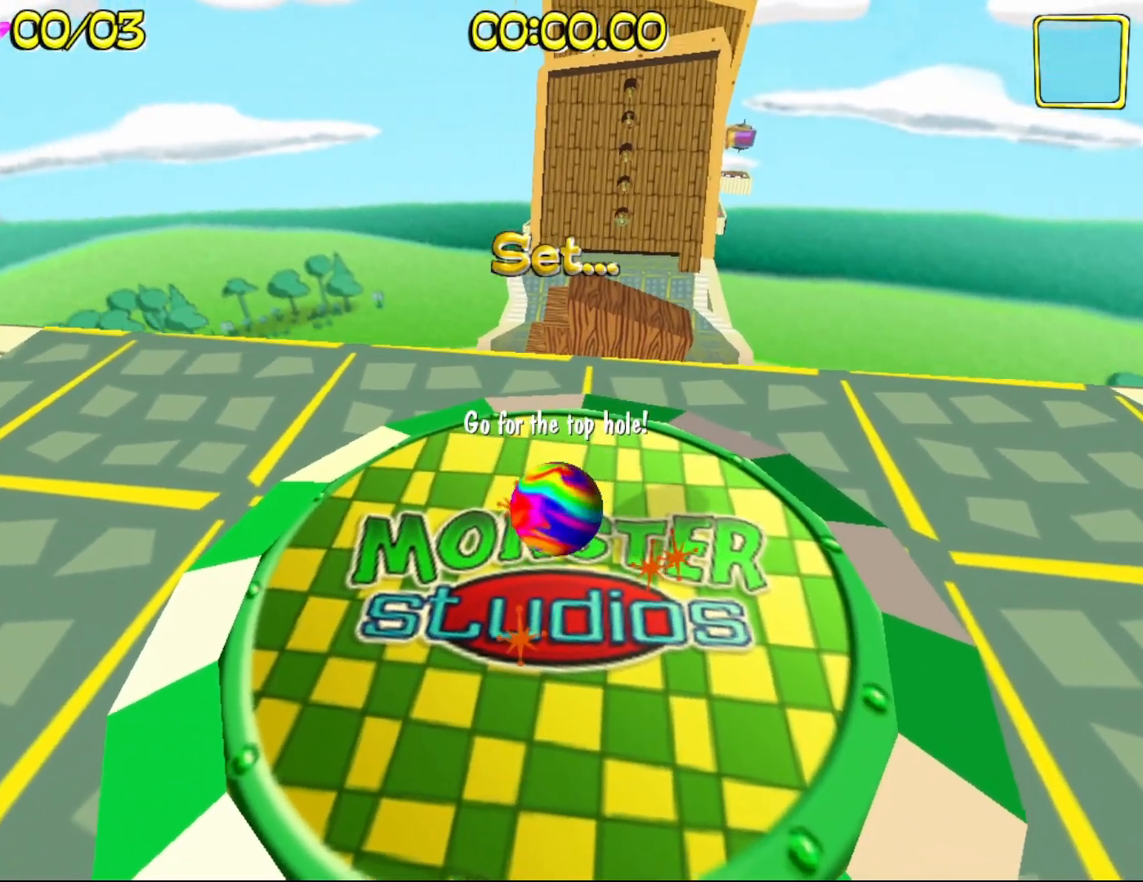
{"keys": ["d", "w"], "mouse": ["right"], "events": []}
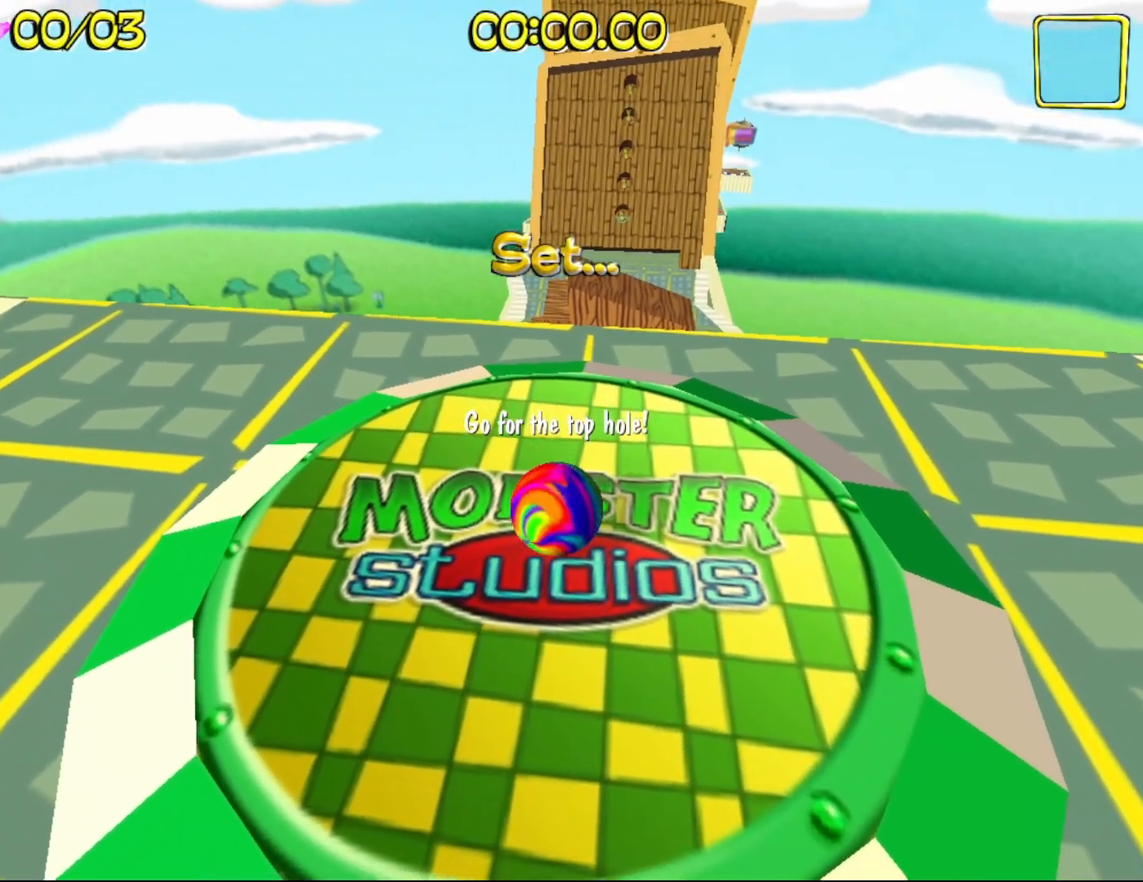
{"keys": ["d", "w"], "mouse": ["right"], "events": []}
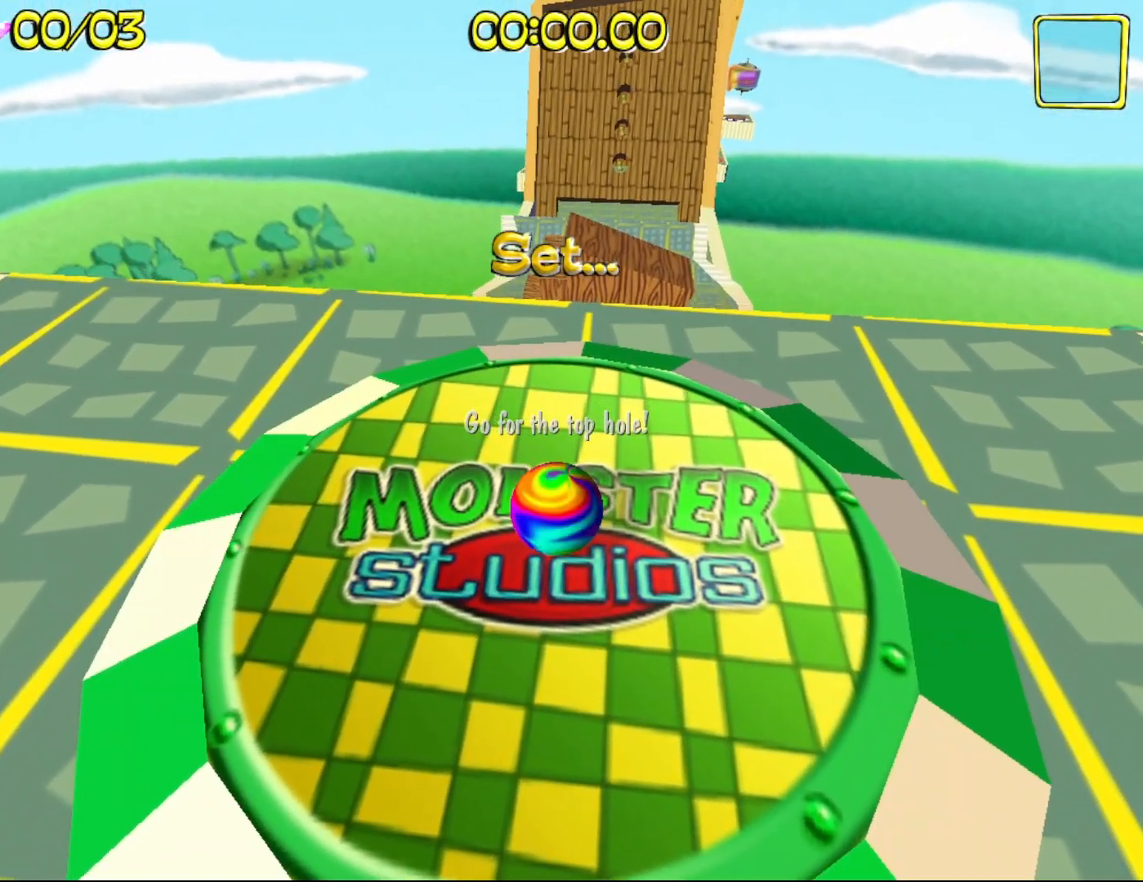
{"keys": ["d", "w"], "mouse": ["right"], "events": []}
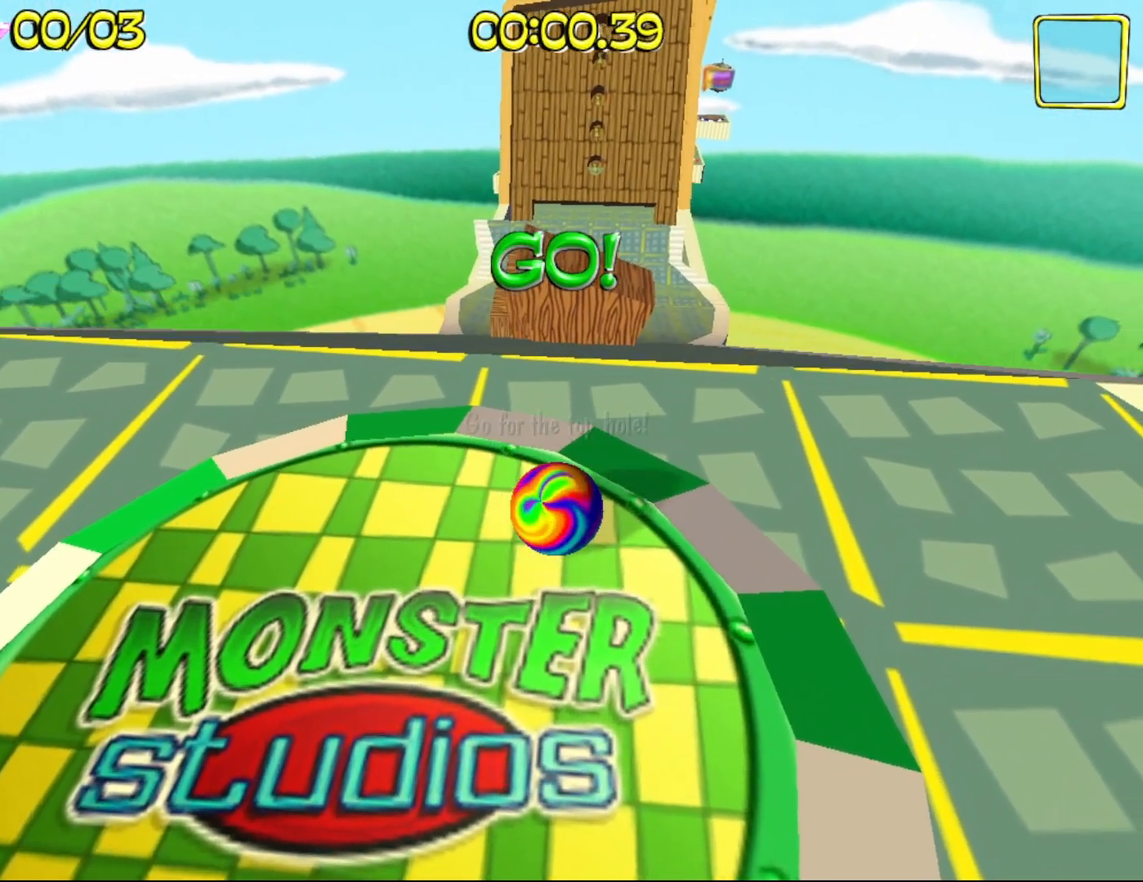
{"keys": ["w"], "mouse": ["right"], "events": [[67, "d", "up"]]}
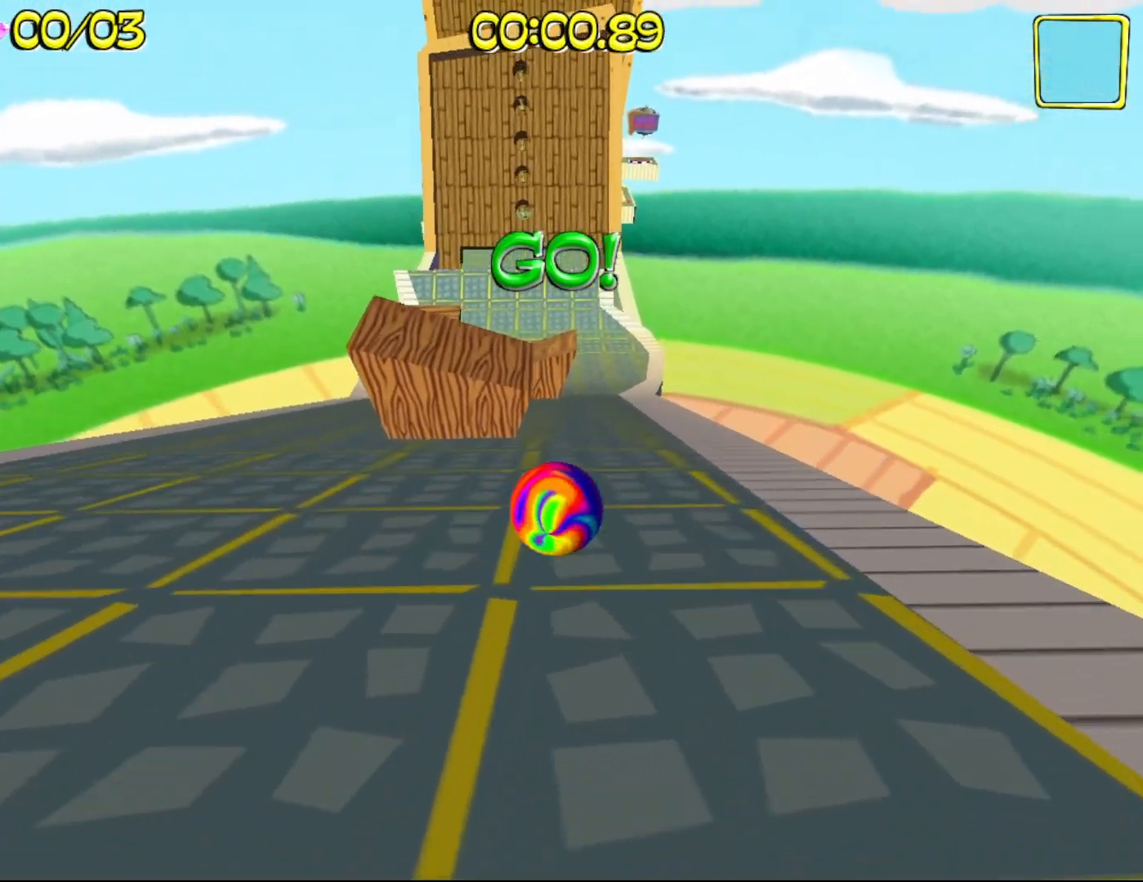
{"keys": ["a", "w"], "mouse": ["right"], "events": [[367, "a", "down"]]}
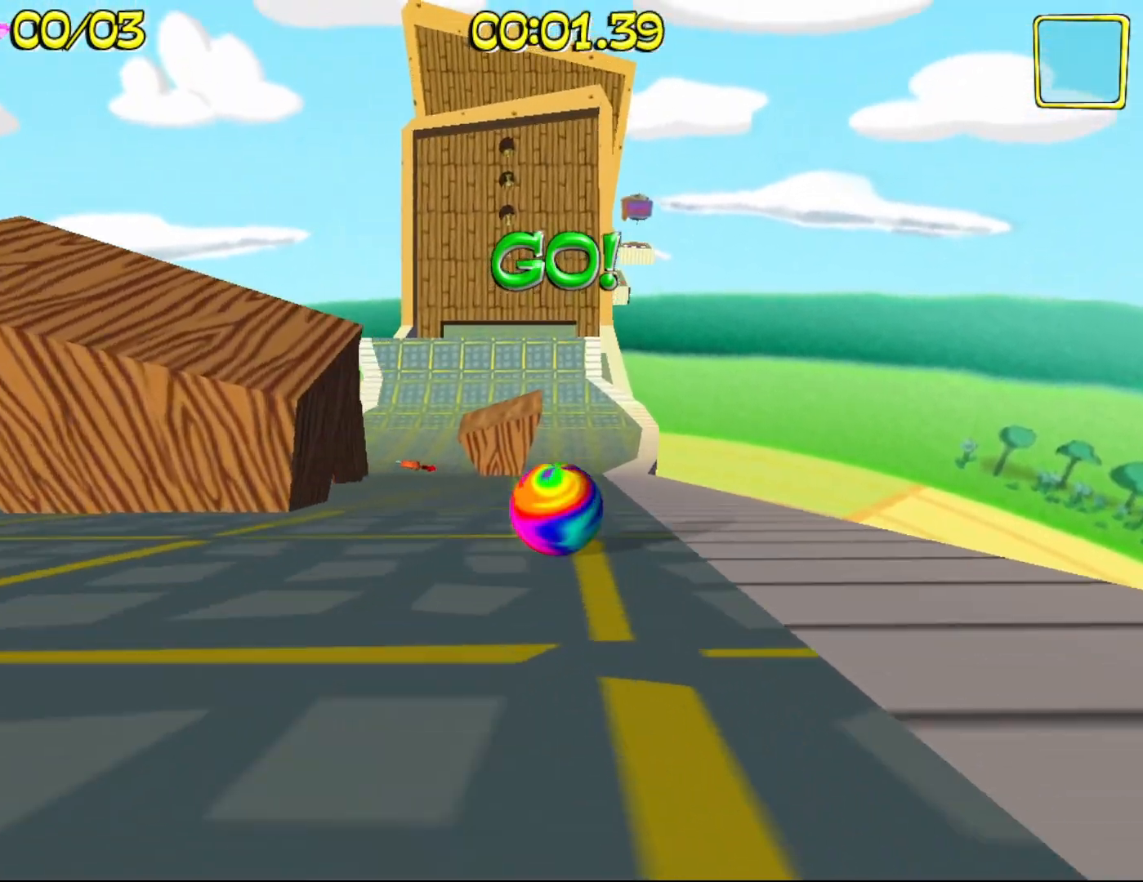
{"keys": ["w"], "mouse": ["right"], "events": [[50, "a", "up"], [383, "a", "down"], [483, "a", "up"]]}
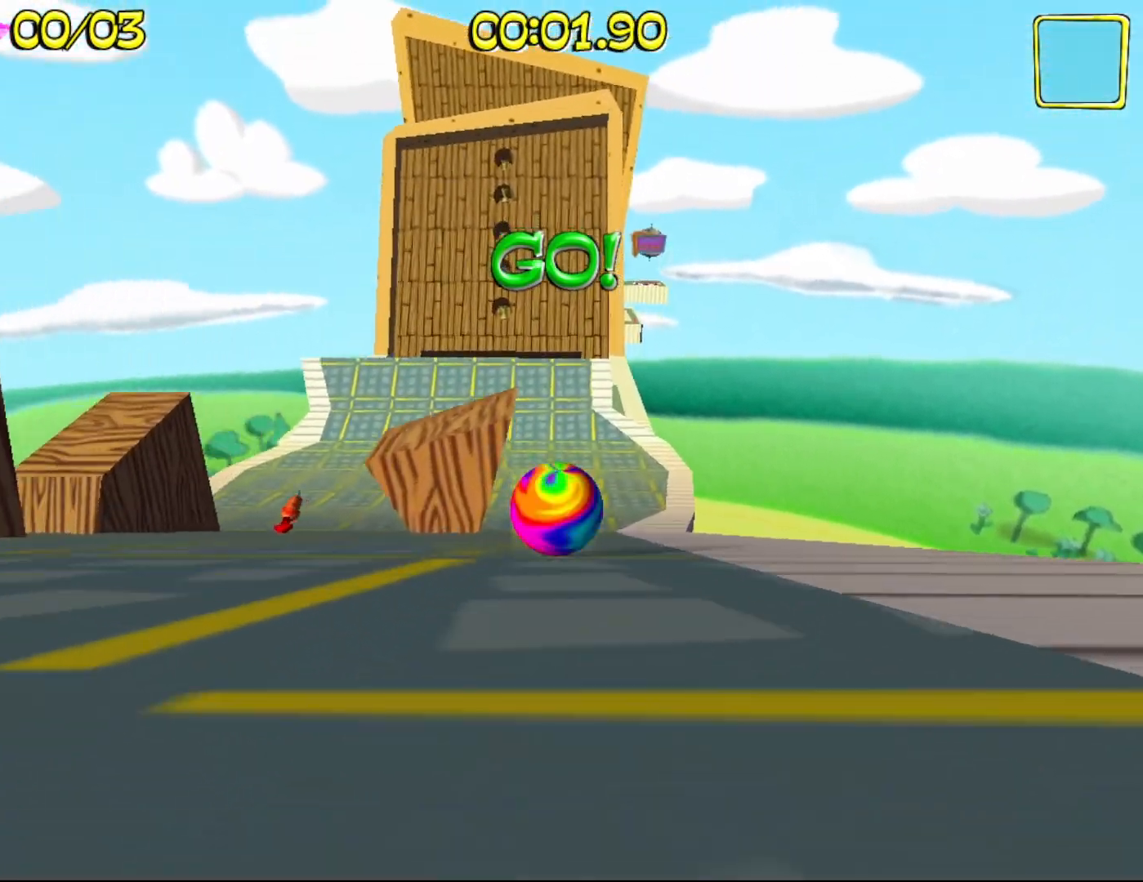
{"keys": ["w"], "mouse": ["right"], "events": []}
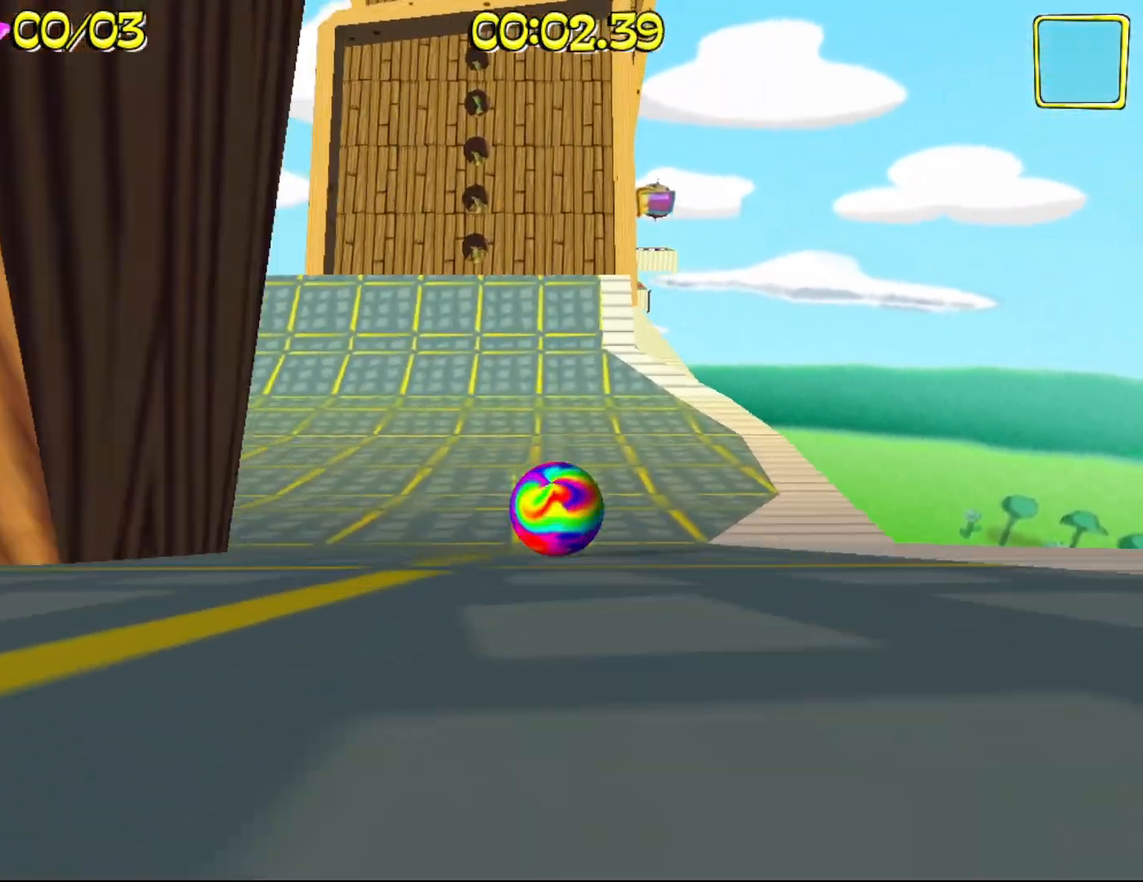
{"keys": ["w"], "mouse": ["right"], "events": []}
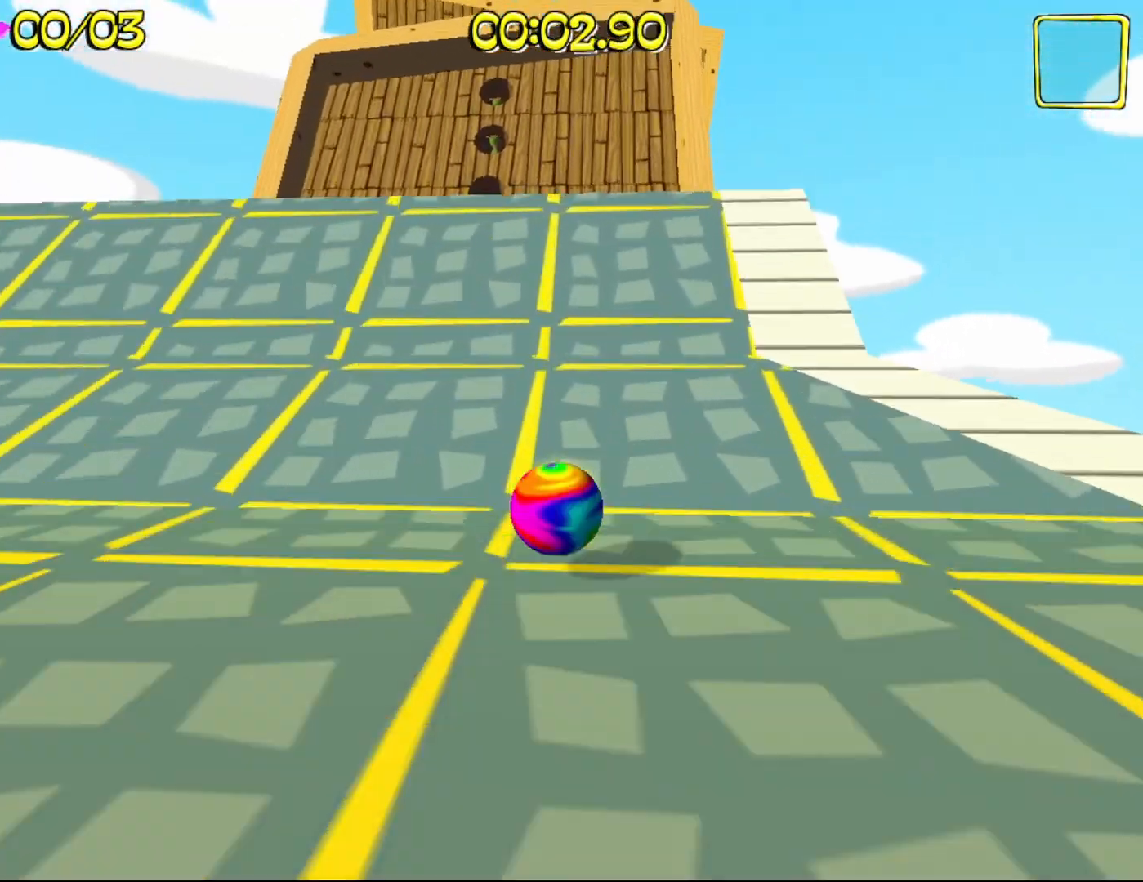
{"keys": [], "mouse": ["right"], "events": [[200, "a", "down"], [383, "w", "up"], [483, "a", "up"]]}
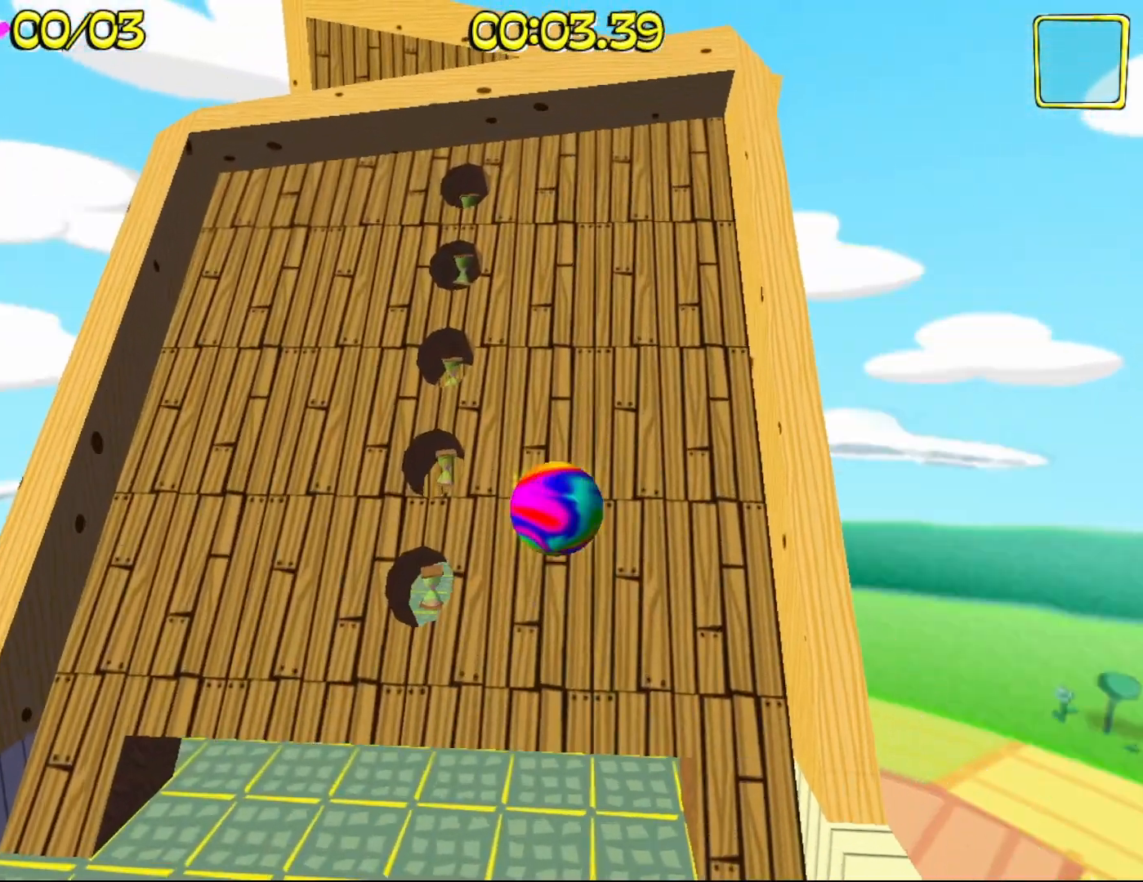
{"keys": ["a"], "mouse": ["right"], "events": [[267, "a", "down"]]}
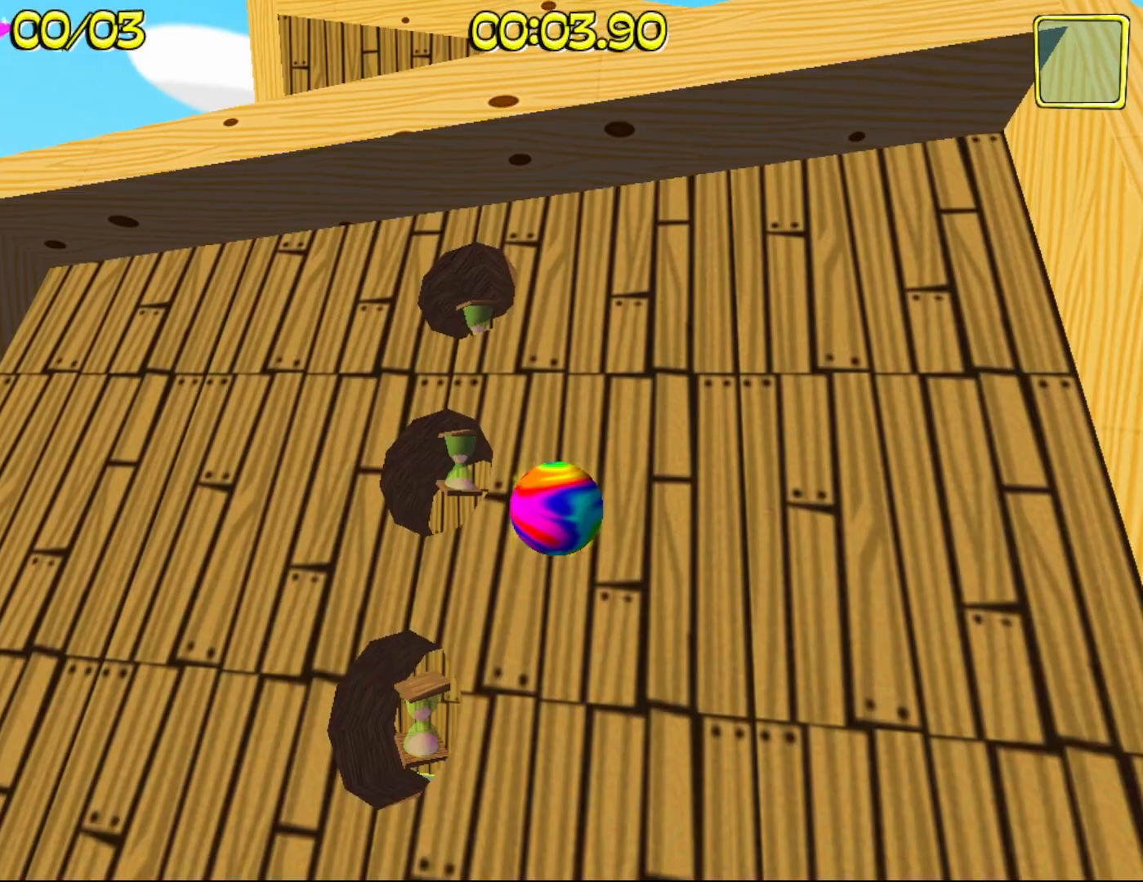
{"keys": ["d"], "mouse": ["right"], "events": [[183, "a", "up"], [233, "d", "down"]]}
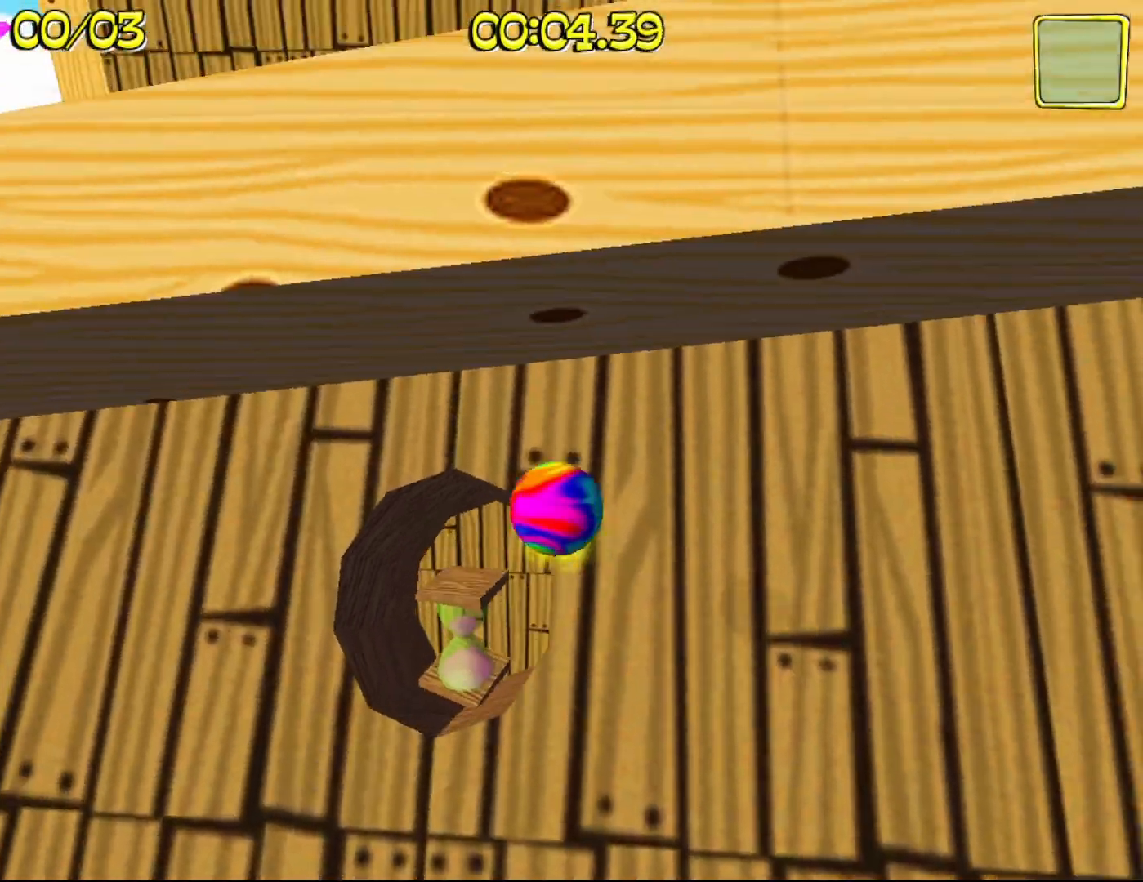
{"keys": ["w"], "mouse": ["right"], "events": [[150, "d", "up"], [433, "w", "down"]]}
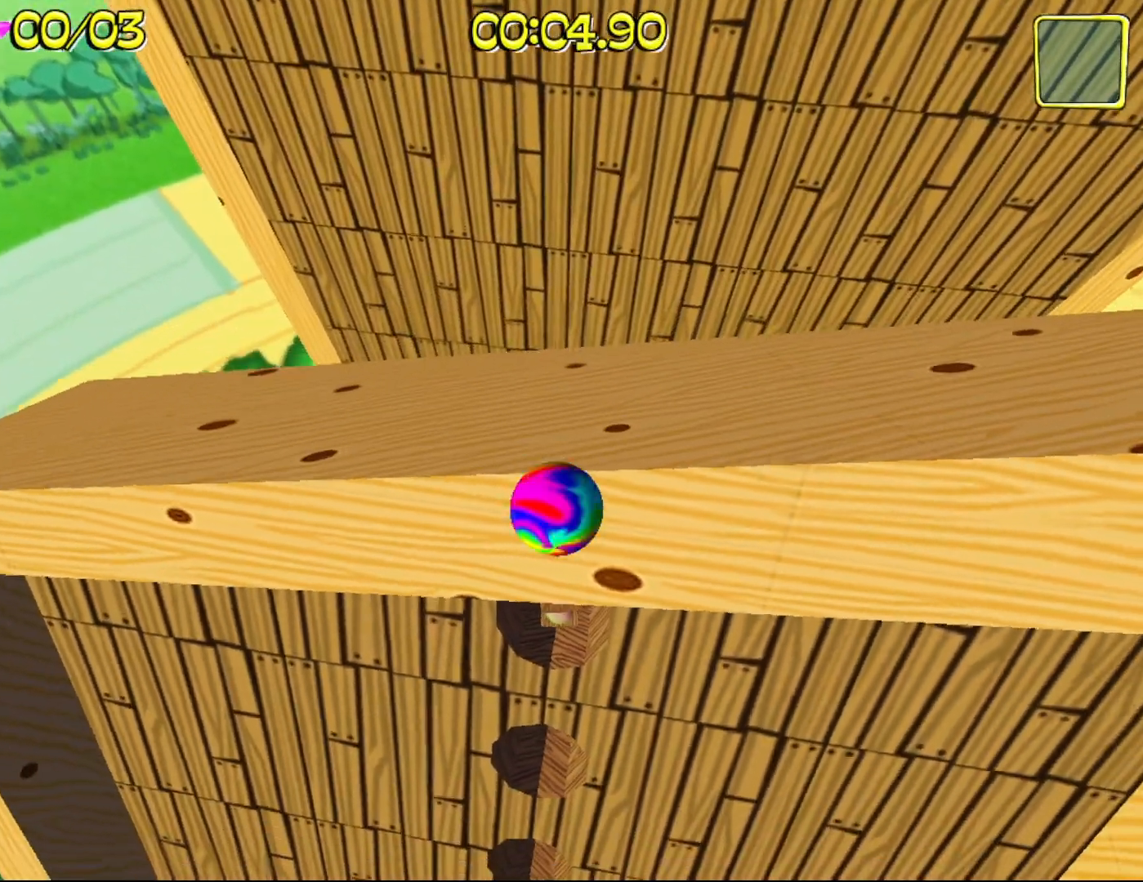
{"keys": ["d"], "mouse": ["right"], "events": [[350, "d", "down"], [400, "w", "up"]]}
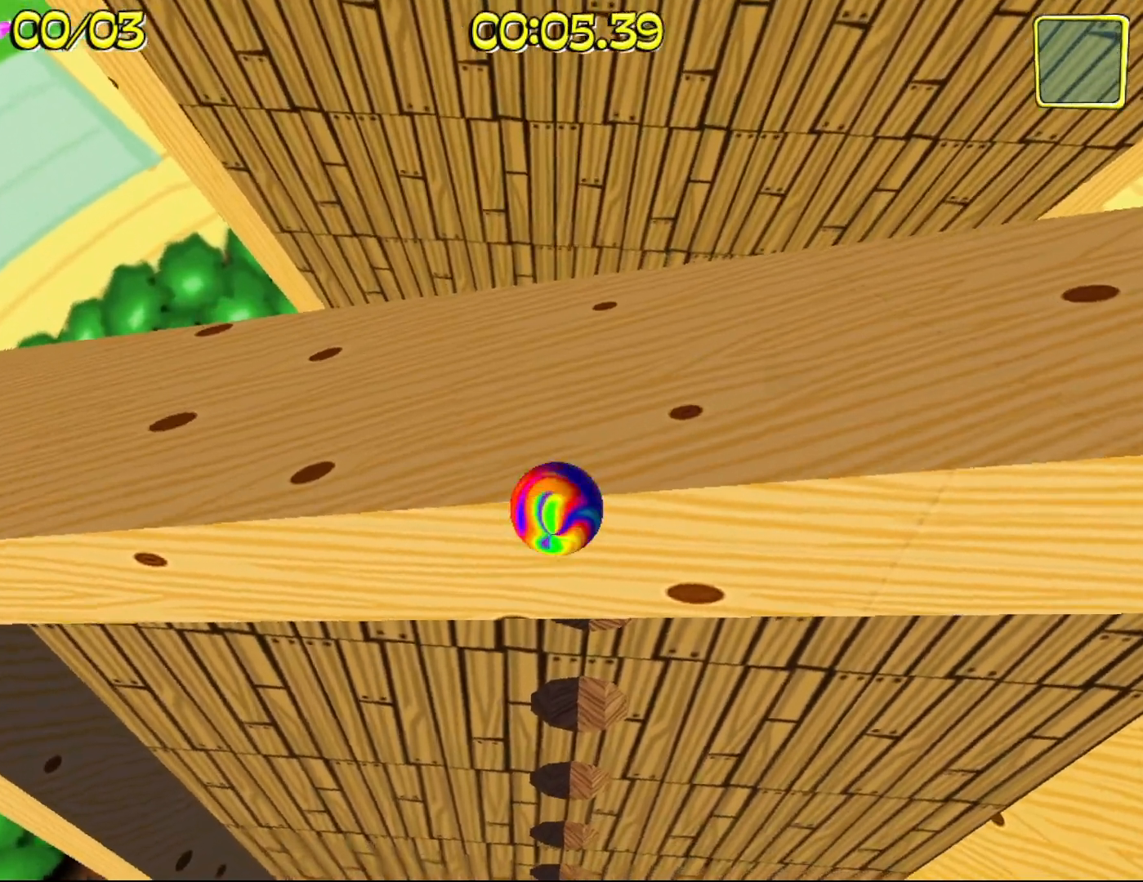
{"keys": [], "mouse": ["right"], "events": [[233, "d", "up"]]}
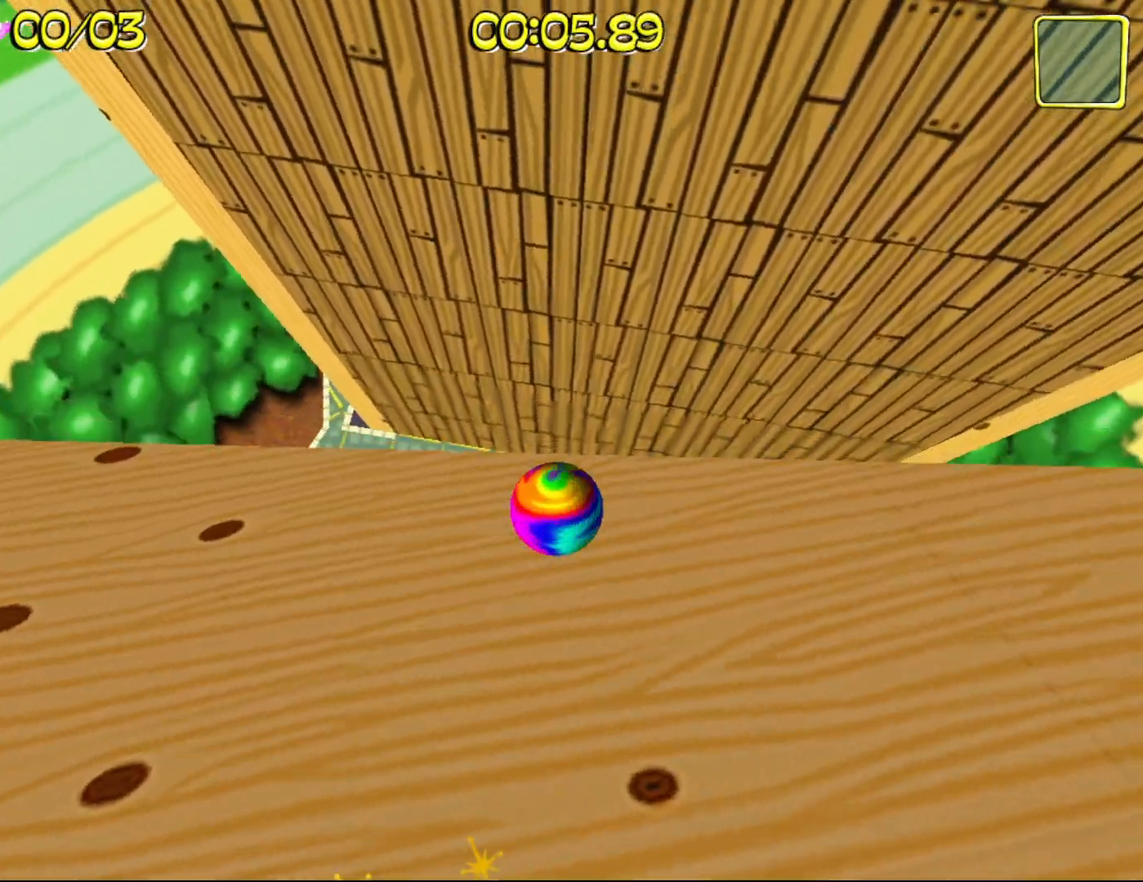
{"keys": ["a"], "mouse": ["right"], "events": [[17, "s", "down"], [100, "a", "down"], [300, "s", "up"]]}
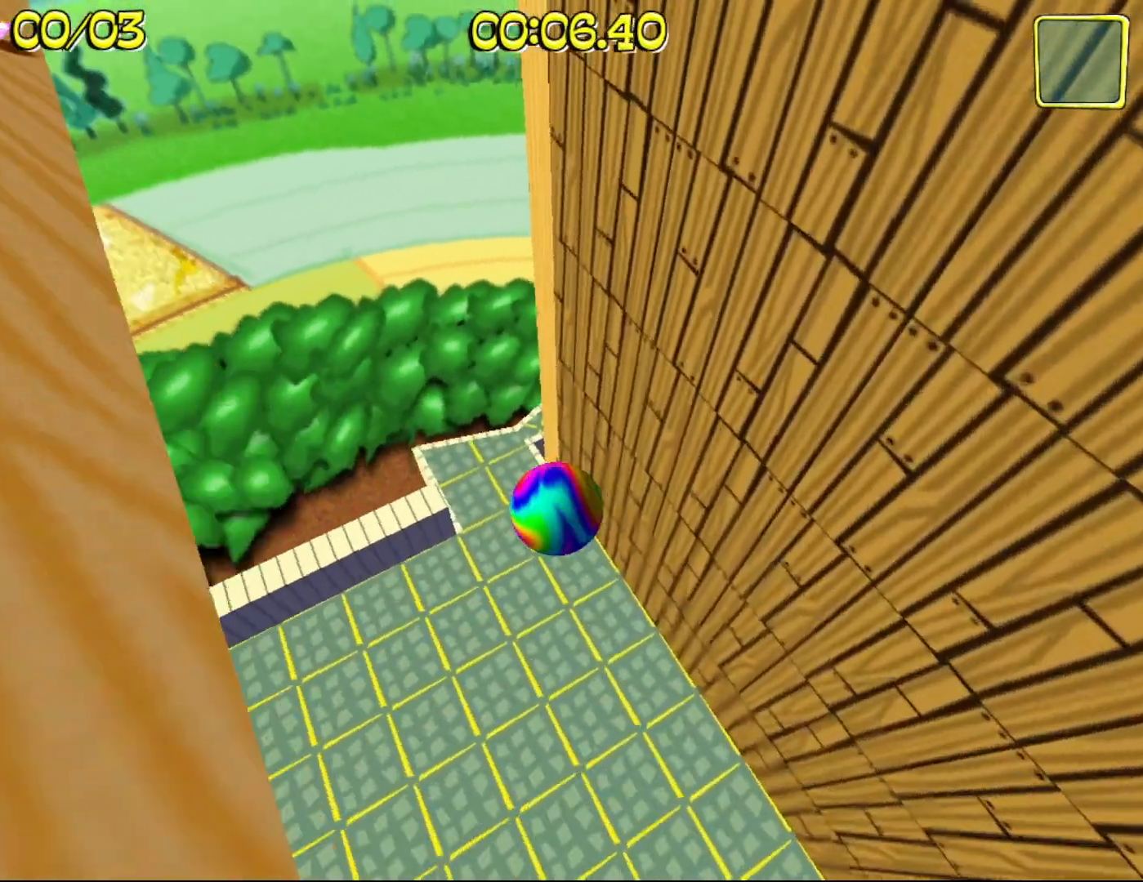
{"keys": [], "mouse": ["right"], "events": [[117, "a", "up"]]}
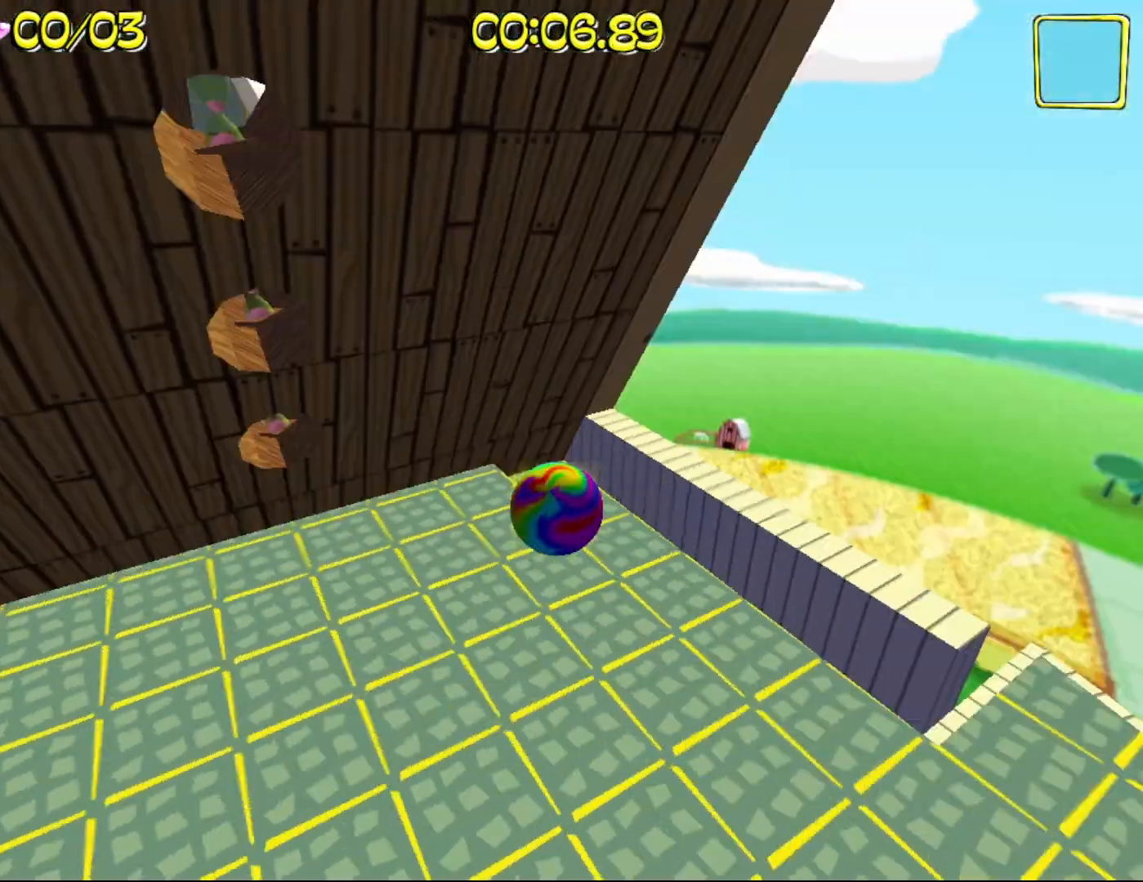
{"keys": [], "mouse": ["right"], "events": []}
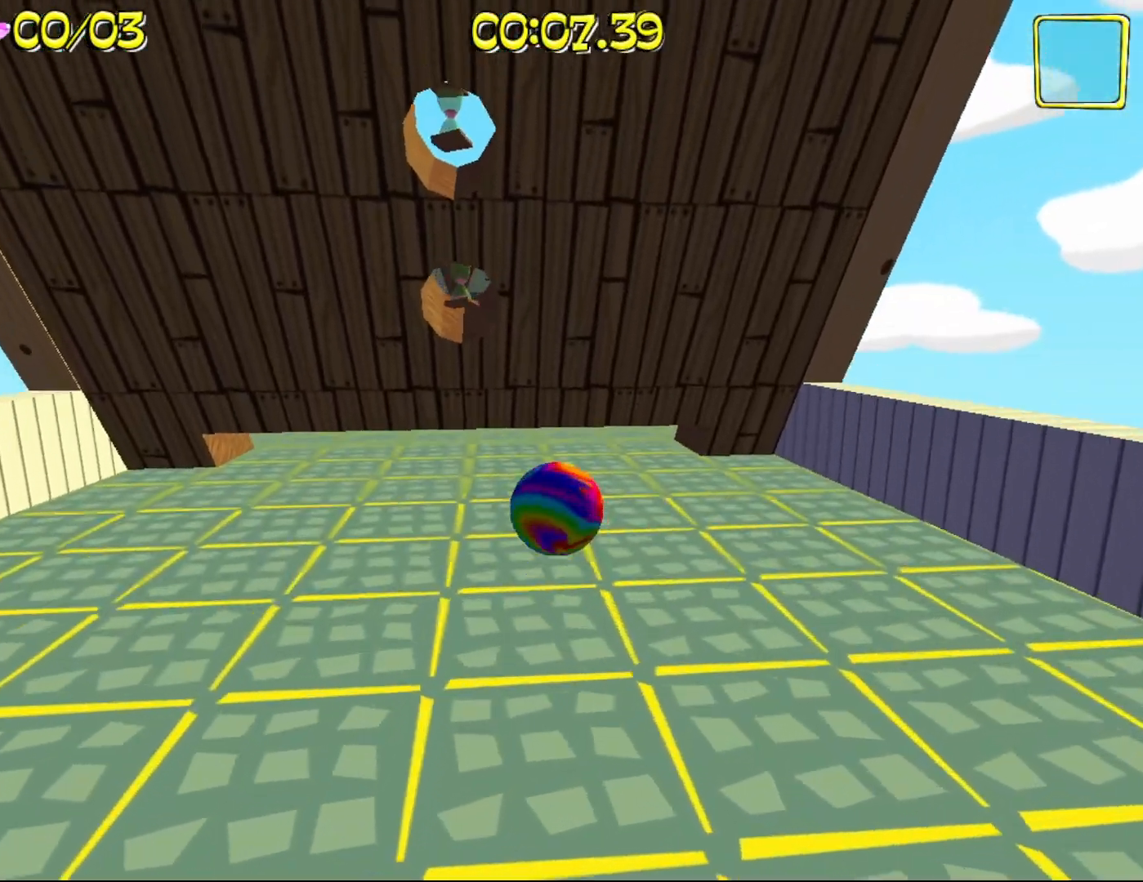
{"keys": ["a", "w"], "mouse": ["right"], "events": [[250, "a", "down"], [300, "w", "down"]]}
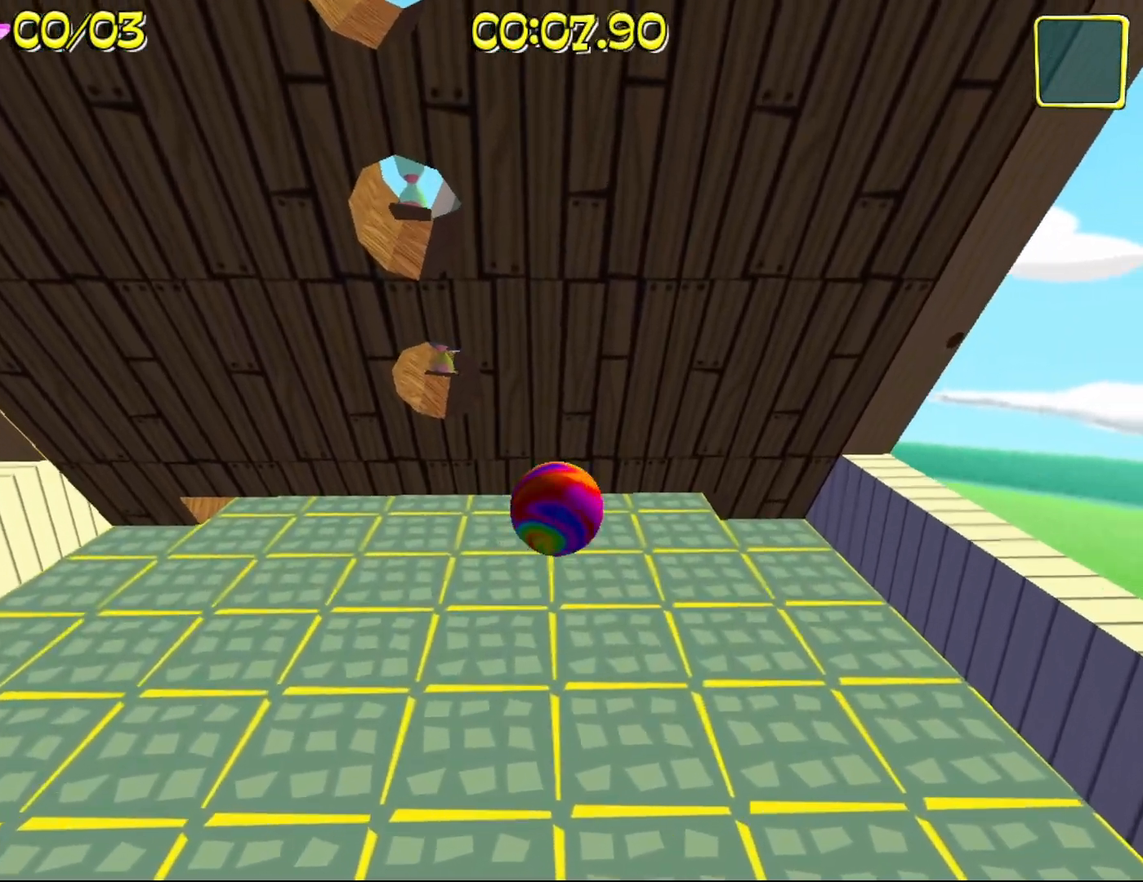
{"keys": ["w"], "mouse": ["right"], "events": [[83, "a", "up"]]}
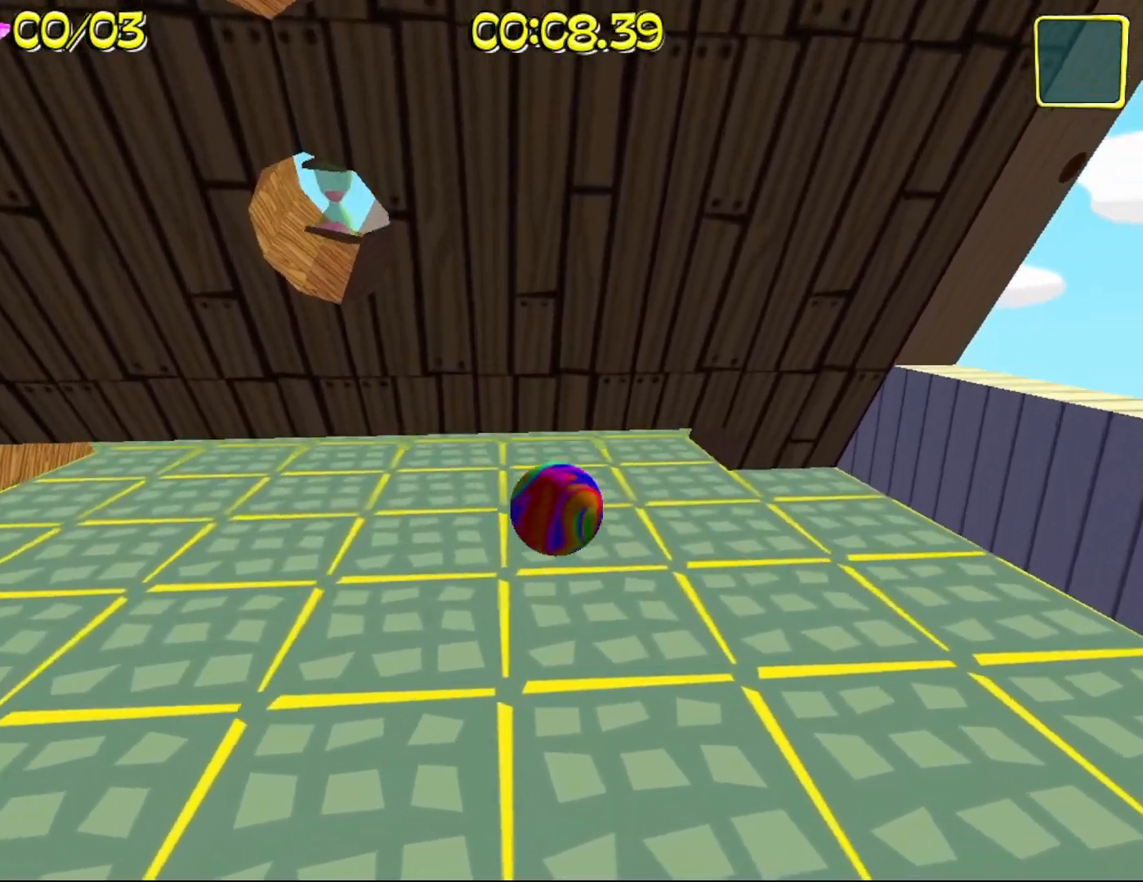
{"keys": [], "mouse": ["right"], "events": [[183, "w", "up"]]}
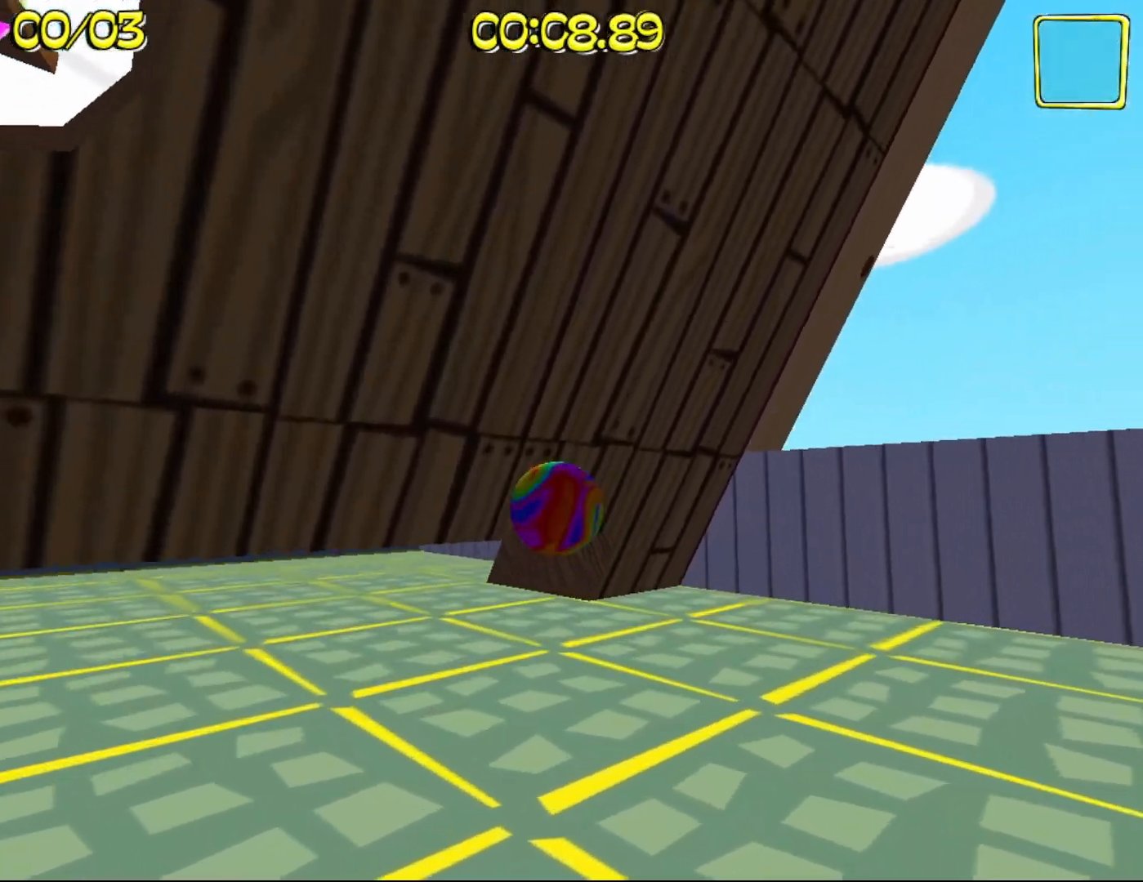
{"keys": [], "mouse": ["right"], "events": [[200, "s", "down"], [483, "s", "up"]]}
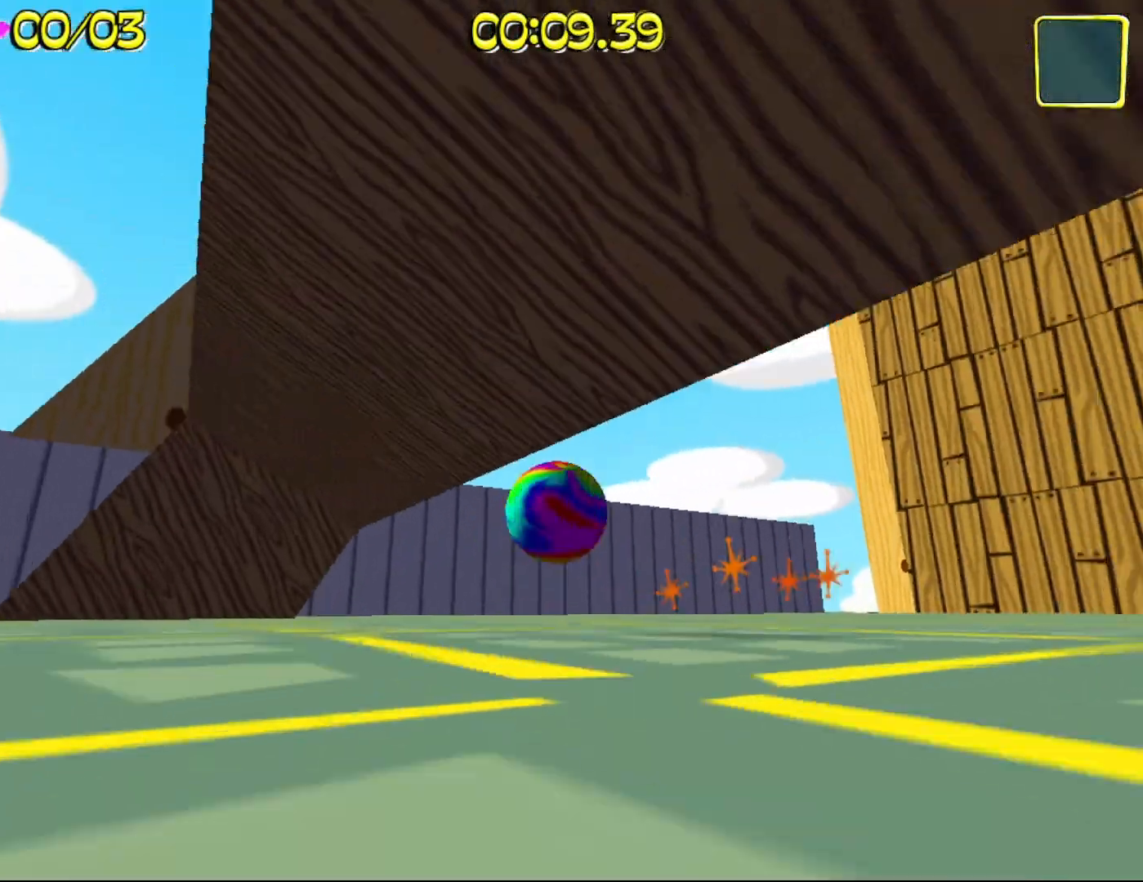
{"keys": [], "mouse": ["right"], "events": [[67, "d", "down"], [267, "d", "up"]]}
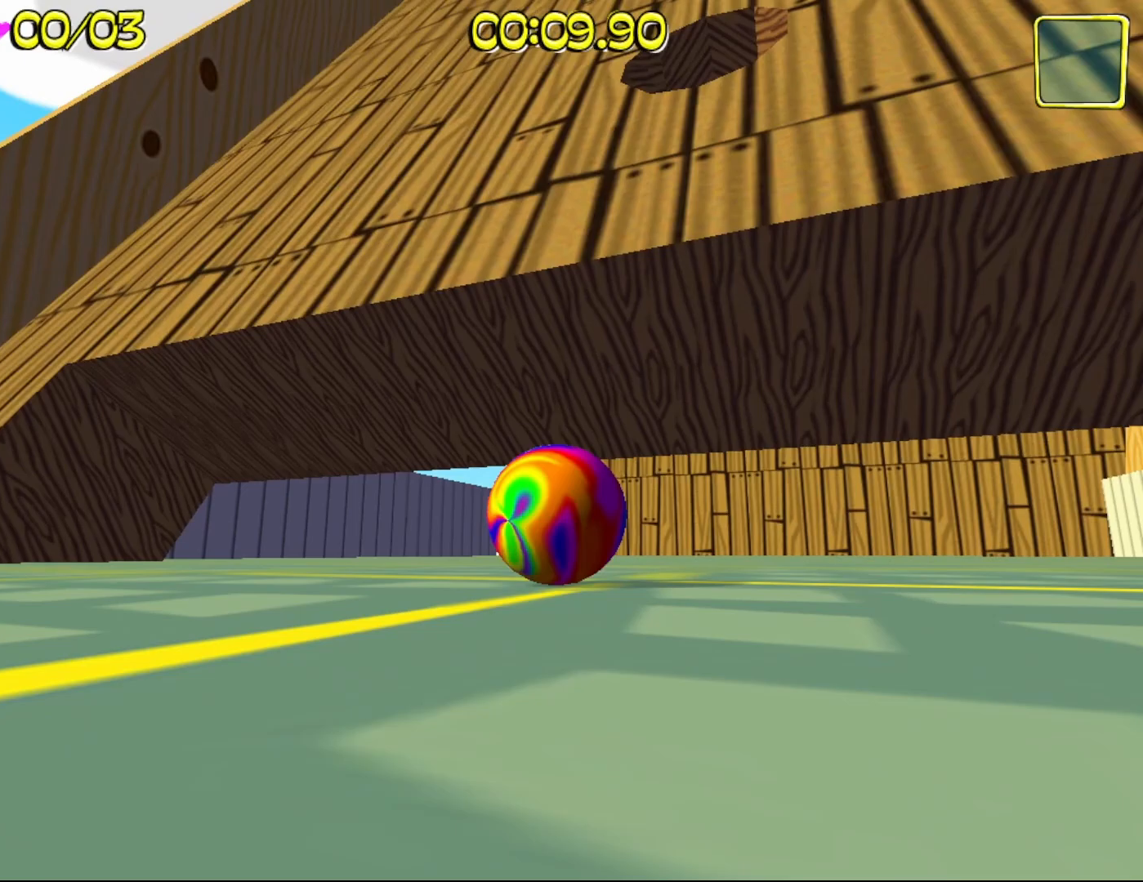
{"keys": ["w"], "mouse": ["right"], "events": [[233, "w", "down"]]}
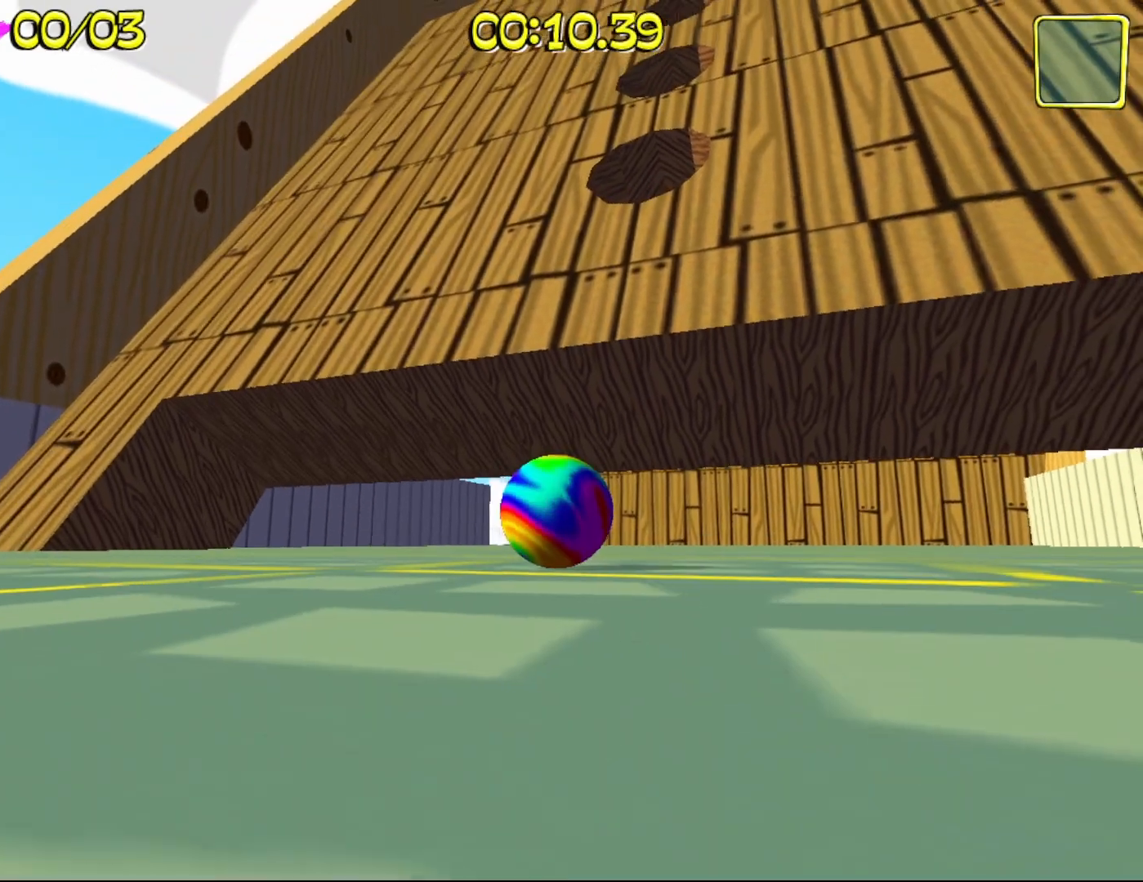
{"keys": ["w"], "mouse": ["right"], "events": []}
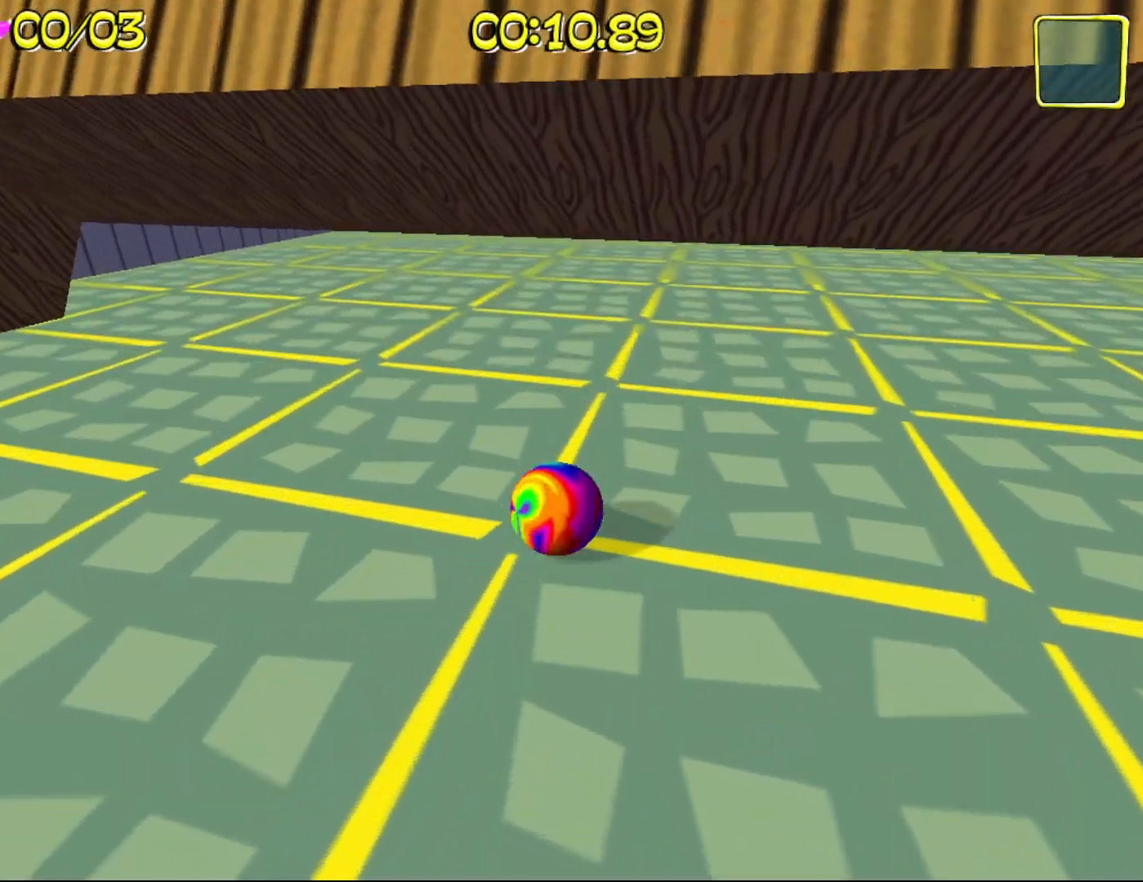
{"keys": ["w"], "mouse": ["right"], "events": []}